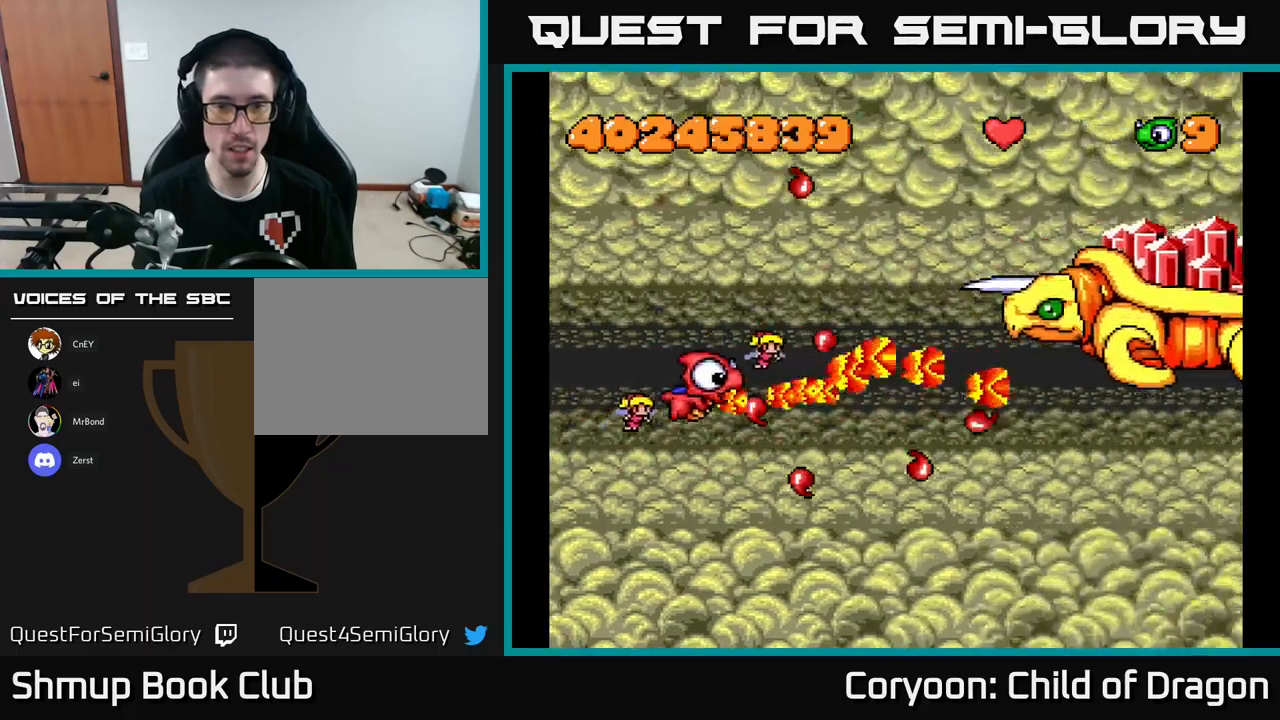
Gameplay with a controller (Xbox layout); each line is a JSON object with the inputs held at the frame after it. "events" lists button and stick changes between this image and that frame as [ms after this image, input, new state], when the widget could be followed in between. Not read: right_stick.
{"buttons": ["X", "DPAD_UP", "DPAD_RIGHT"], "left_stick": "center", "events": [[183, "DPAD_LEFT", "up"], [200, "DPAD_UP", "up"], [233, "DPAD_LEFT", "down"], [350, "DPAD_LEFT", "up"], [350, "DPAD_UP", "down"], [383, "DPAD_RIGHT", "down"]]}
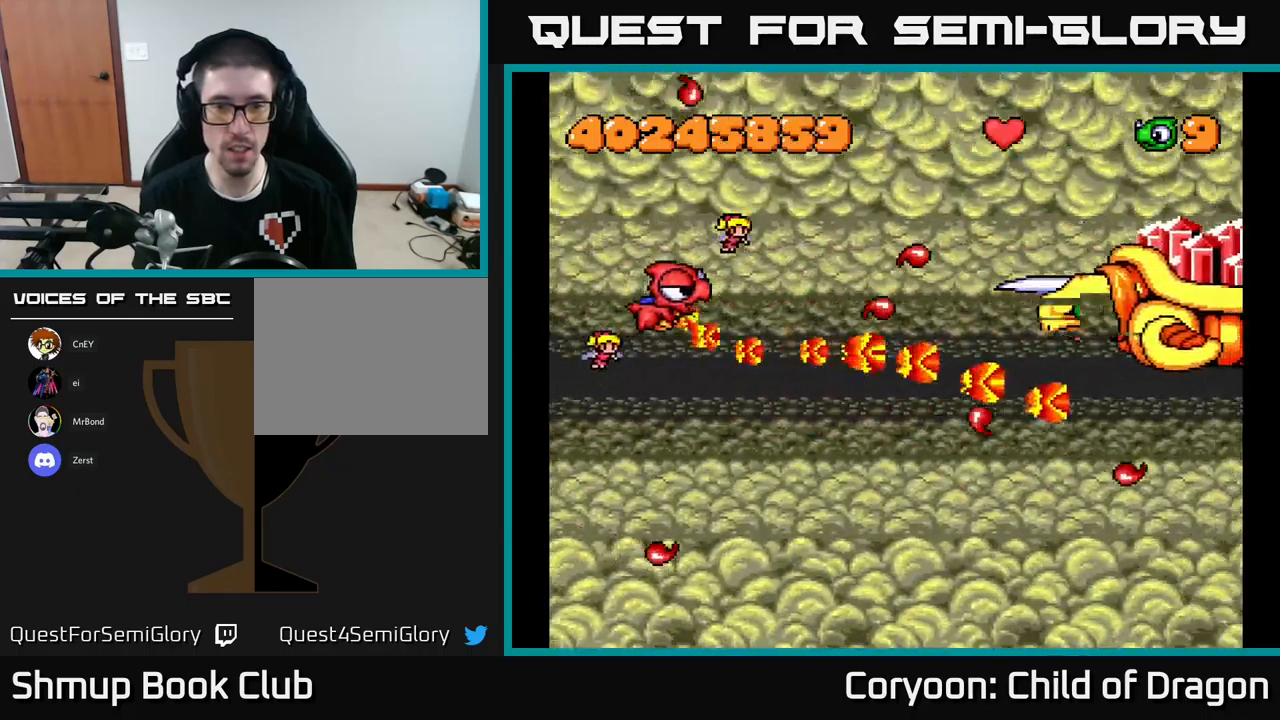
{"buttons": ["X"], "left_stick": "center", "events": [[67, "DPAD_UP", "up"], [117, "DPAD_DOWN", "down"], [117, "DPAD_RIGHT", "up"], [367, "DPAD_DOWN", "up"]]}
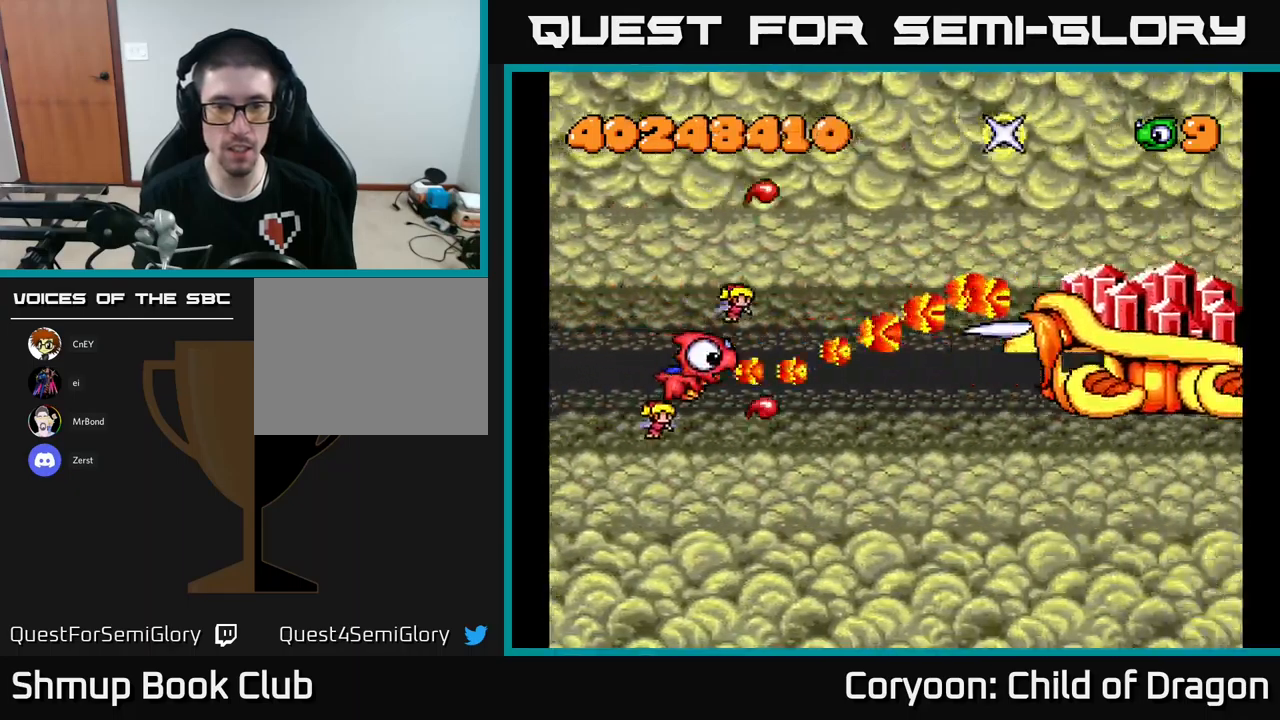
{"buttons": ["X", "DPAD_DOWN"], "left_stick": "center", "events": [[100, "DPAD_RIGHT", "down"], [117, "DPAD_DOWN", "down"], [233, "DPAD_DOWN", "up"], [417, "DPAD_DOWN", "down"], [433, "DPAD_RIGHT", "up"]]}
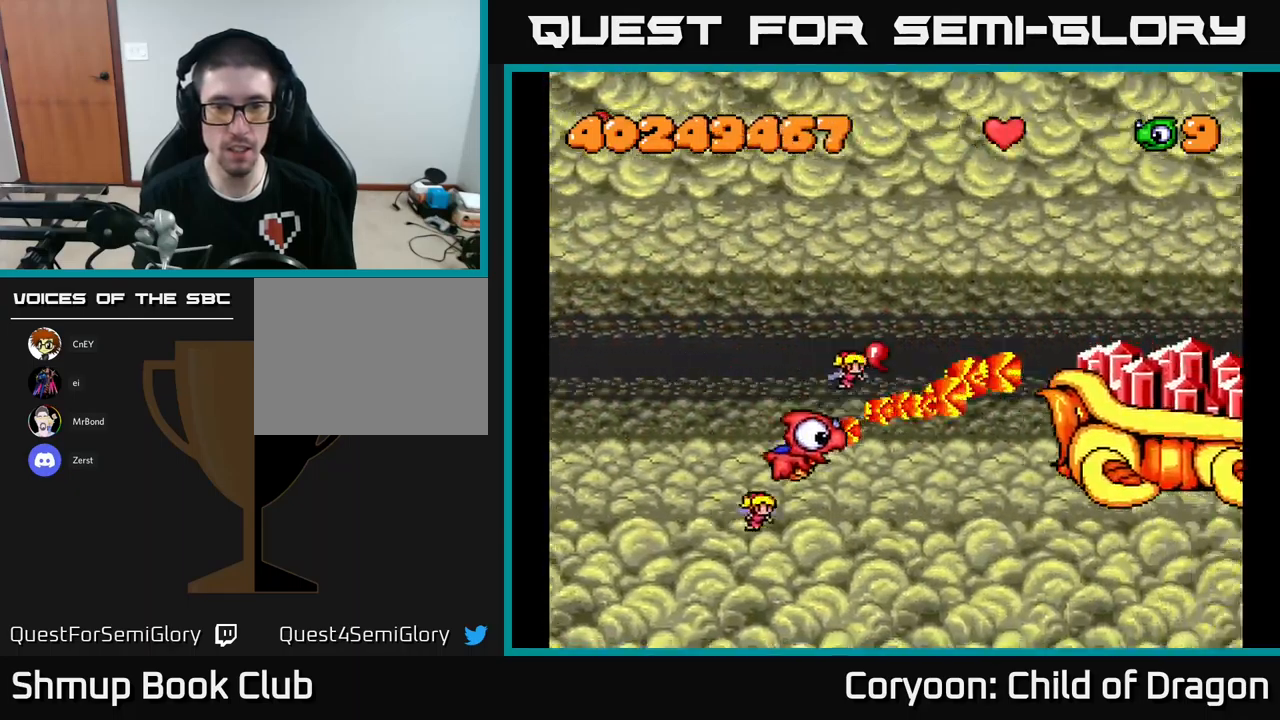
{"buttons": ["X"], "left_stick": "center", "events": [[233, "DPAD_DOWN", "up"], [267, "DPAD_LEFT", "down"], [483, "DPAD_LEFT", "up"]]}
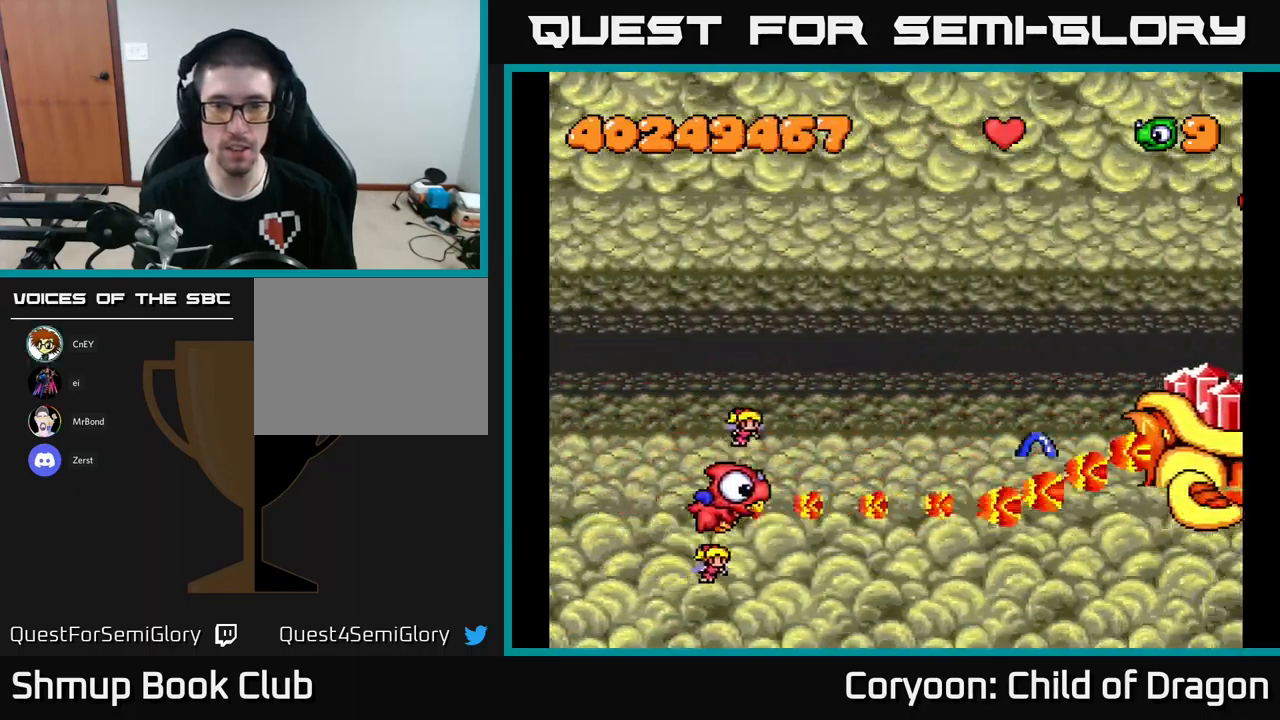
{"buttons": ["X", "DPAD_UP"], "left_stick": "center", "events": [[50, "DPAD_LEFT", "down"], [50, "DPAD_UP", "down"], [400, "DPAD_LEFT", "up"]]}
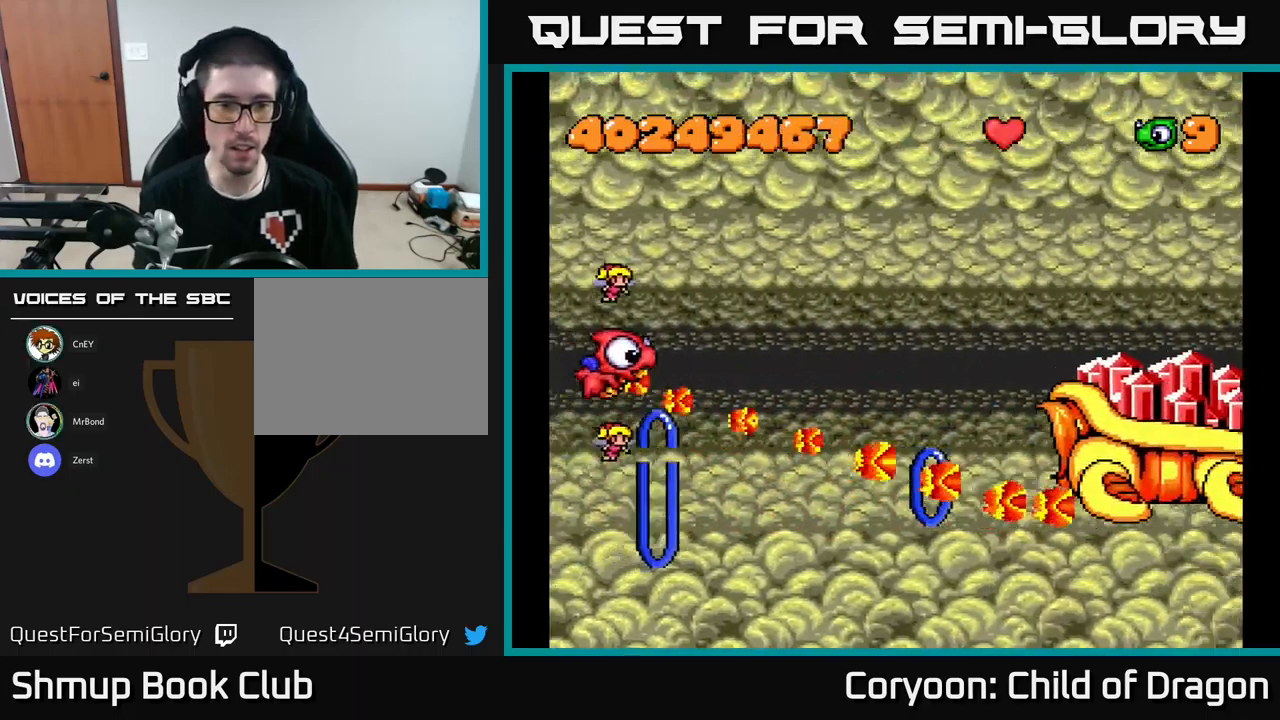
{"buttons": ["X", "DPAD_UP"], "left_stick": "center", "events": [[67, "X", "up"], [300, "X", "down"]]}
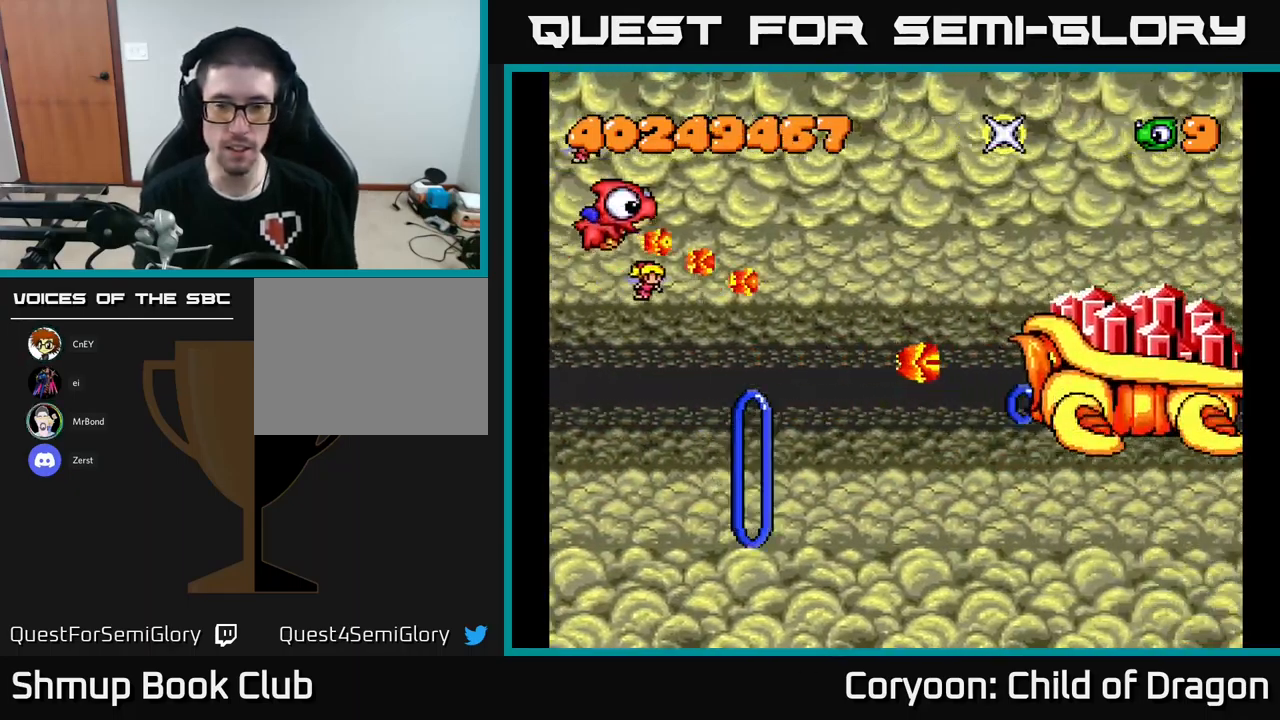
{"buttons": ["X"], "left_stick": "center", "events": [[133, "DPAD_UP", "up"]]}
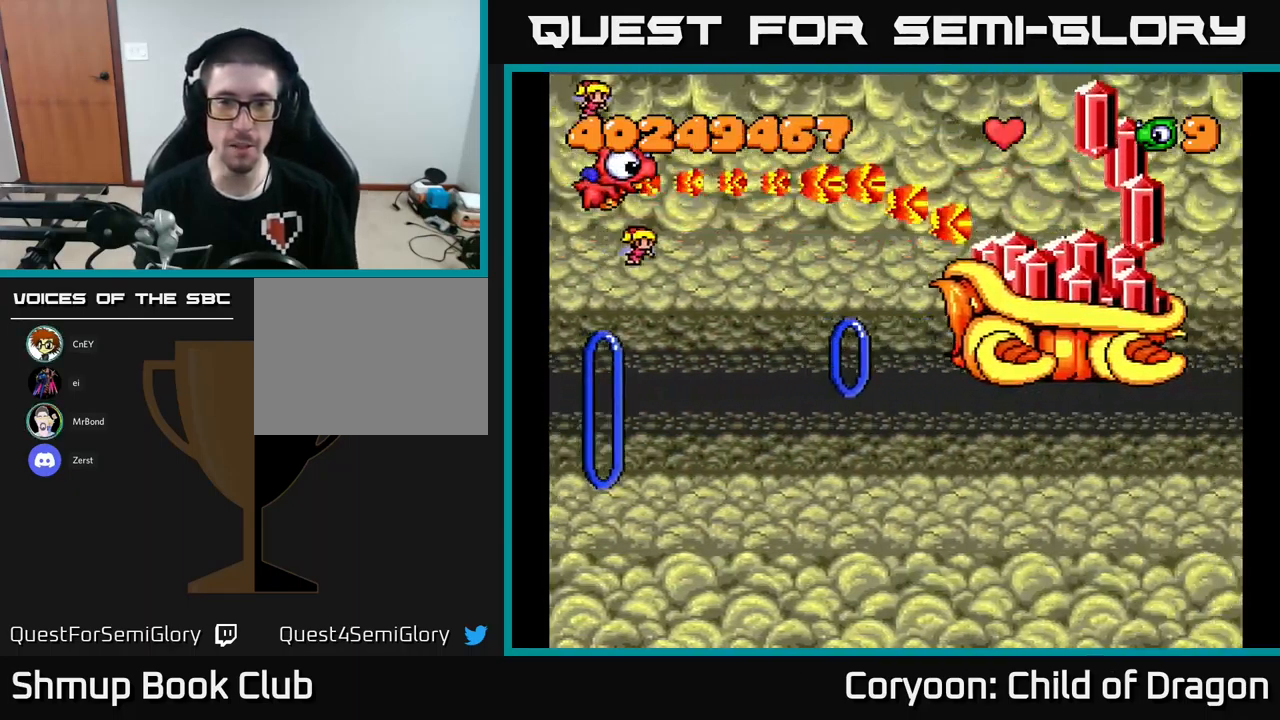
{"buttons": ["X", "DPAD_DOWN", "DPAD_RIGHT"], "left_stick": "center", "events": [[333, "DPAD_DOWN", "down"], [333, "DPAD_RIGHT", "down"]]}
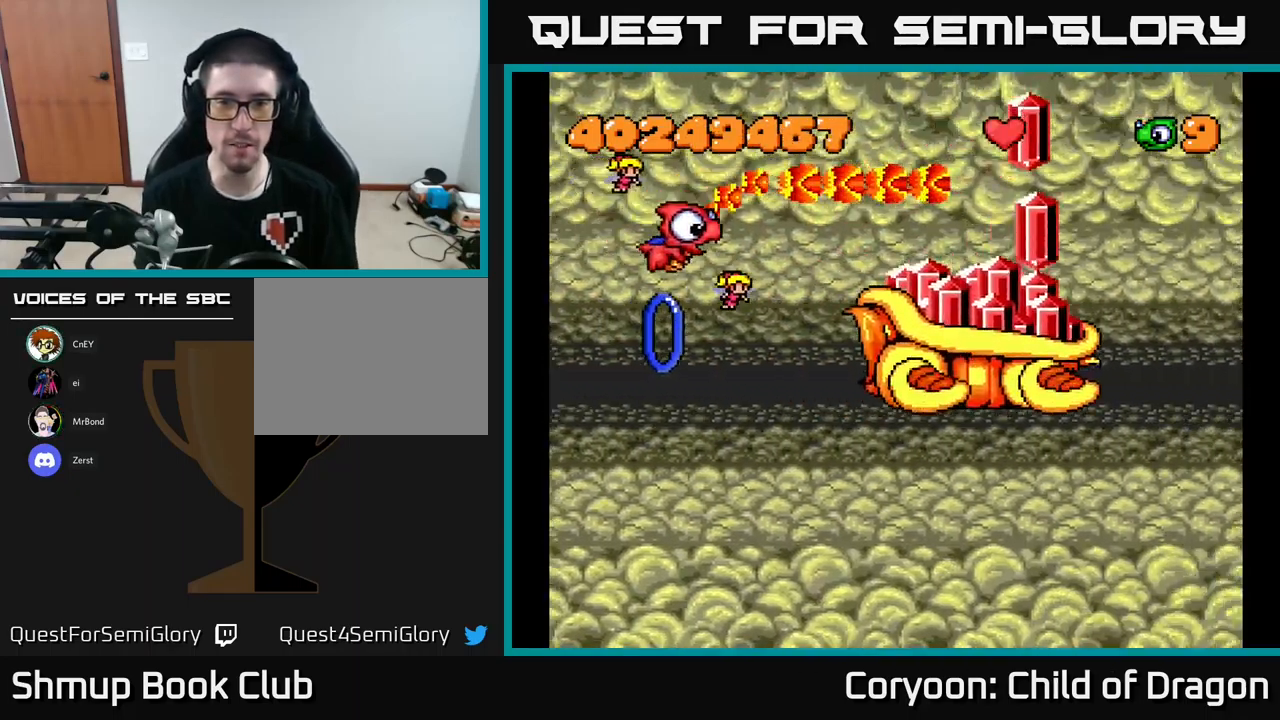
{"buttons": ["X"], "left_stick": "center"}
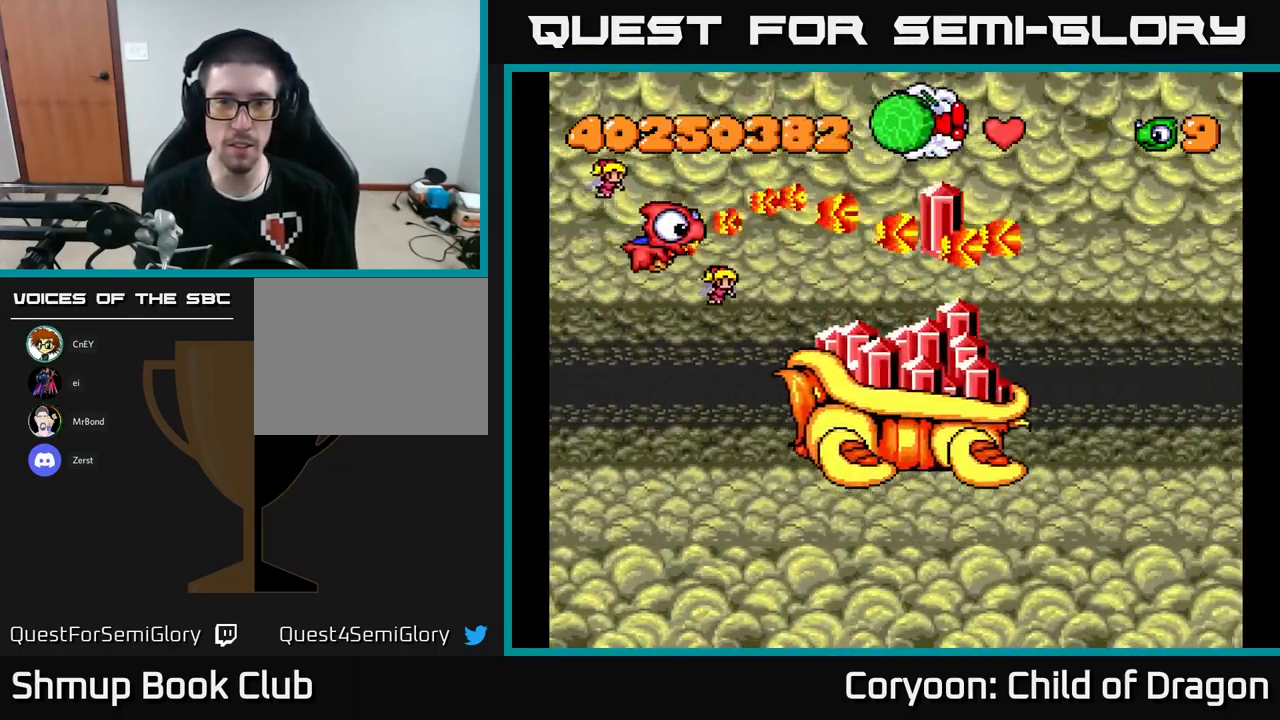
{"buttons": ["X", "DPAD_UP"], "left_stick": "center", "events": [[17, "DPAD_UP", "down"], [233, "DPAD_UP", "up"], [250, "DPAD_DOWN", "down"], [267, "DPAD_LEFT", "down"], [317, "DPAD_LEFT", "up"], [367, "DPAD_RIGHT", "down"], [400, "DPAD_DOWN", "up"], [467, "DPAD_UP", "down"], [500, "DPAD_RIGHT", "up"]]}
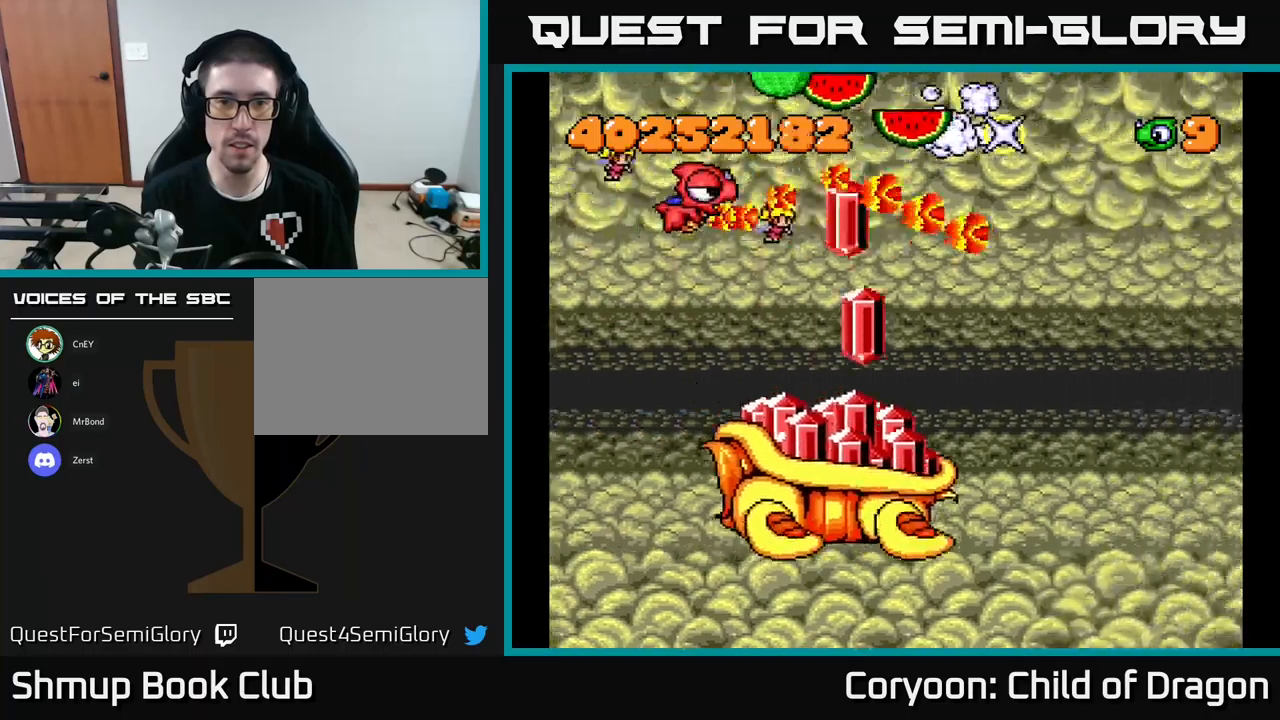
{"buttons": ["X"], "left_stick": "center", "events": [[67, "DPAD_UP", "up"], [100, "DPAD_DOWN", "down"], [217, "DPAD_DOWN", "up"], [300, "DPAD_UP", "down"], [334, "DPAD_UP", "up"]]}
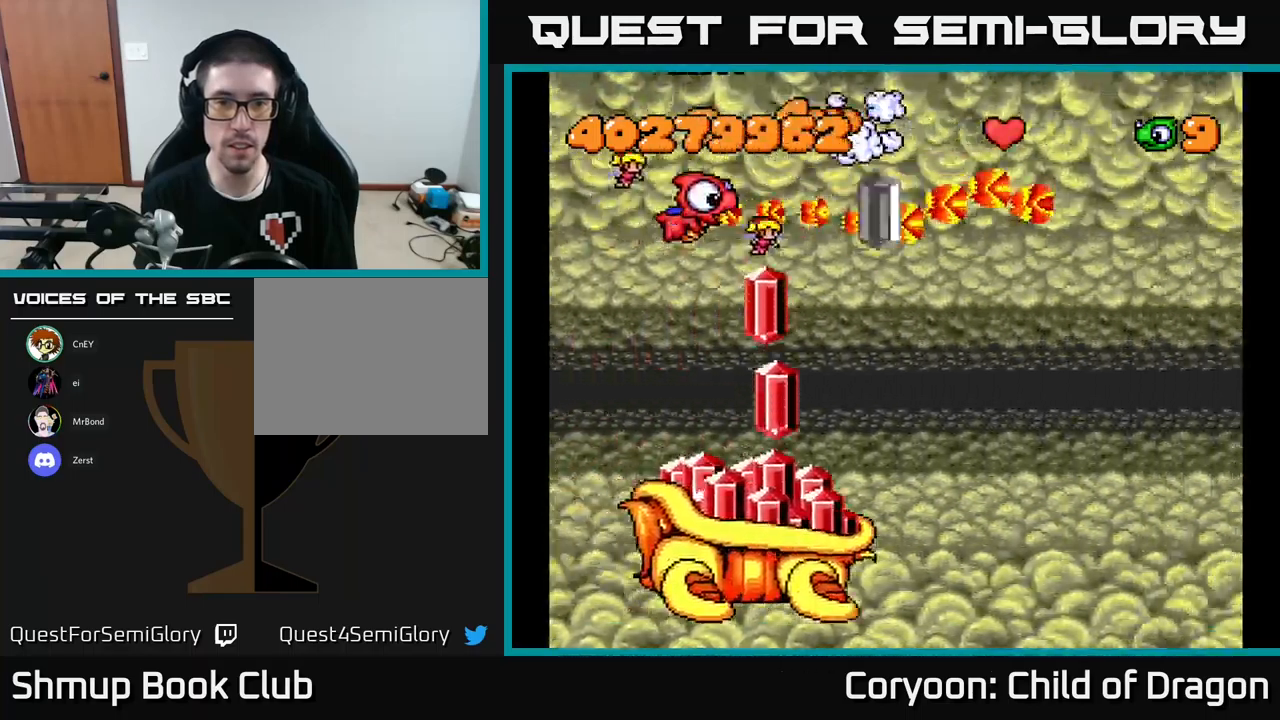
{"buttons": ["X"], "left_stick": "center", "events": [[67, "DPAD_LEFT", "down"], [284, "DPAD_LEFT", "up"], [334, "DPAD_DOWN", "down"], [367, "DPAD_DOWN", "up"], [384, "DPAD_LEFT", "down"], [484, "DPAD_LEFT", "up"]]}
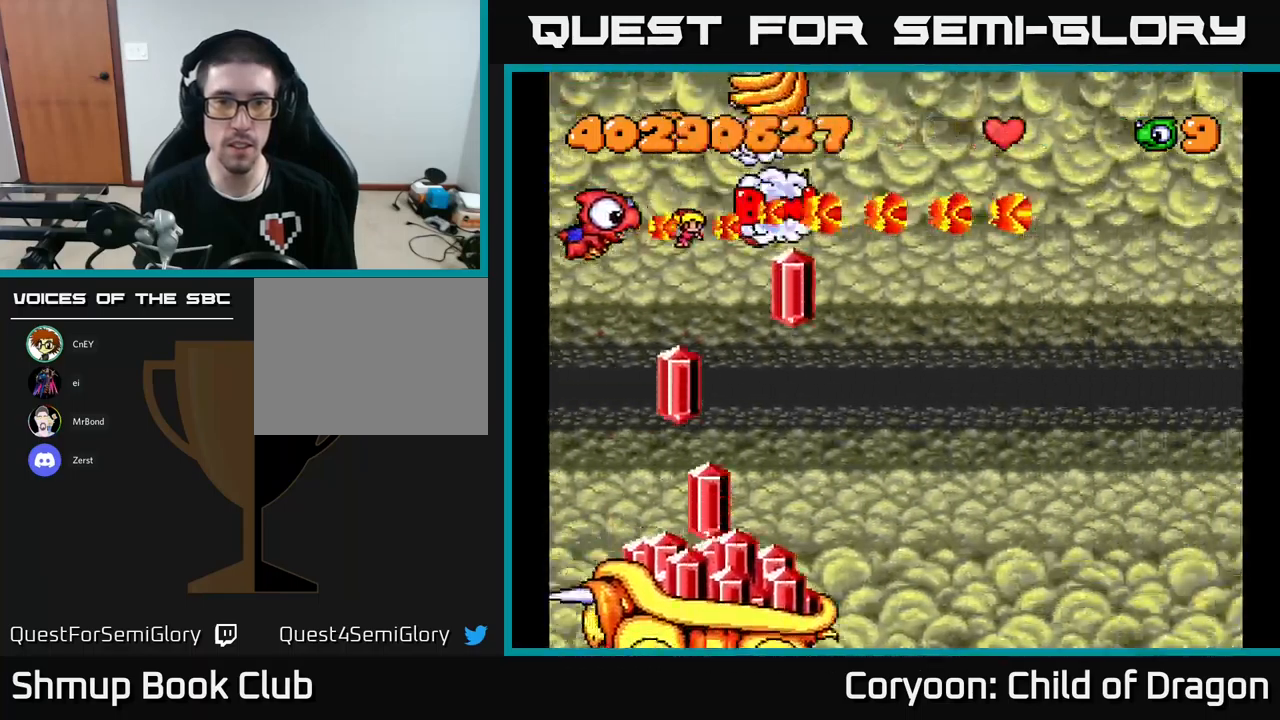
{"buttons": ["X"], "left_stick": "center", "events": [[167, "DPAD_LEFT", "down"], [334, "DPAD_LEFT", "up"], [367, "DPAD_DOWN", "down"], [500, "DPAD_DOWN", "up"]]}
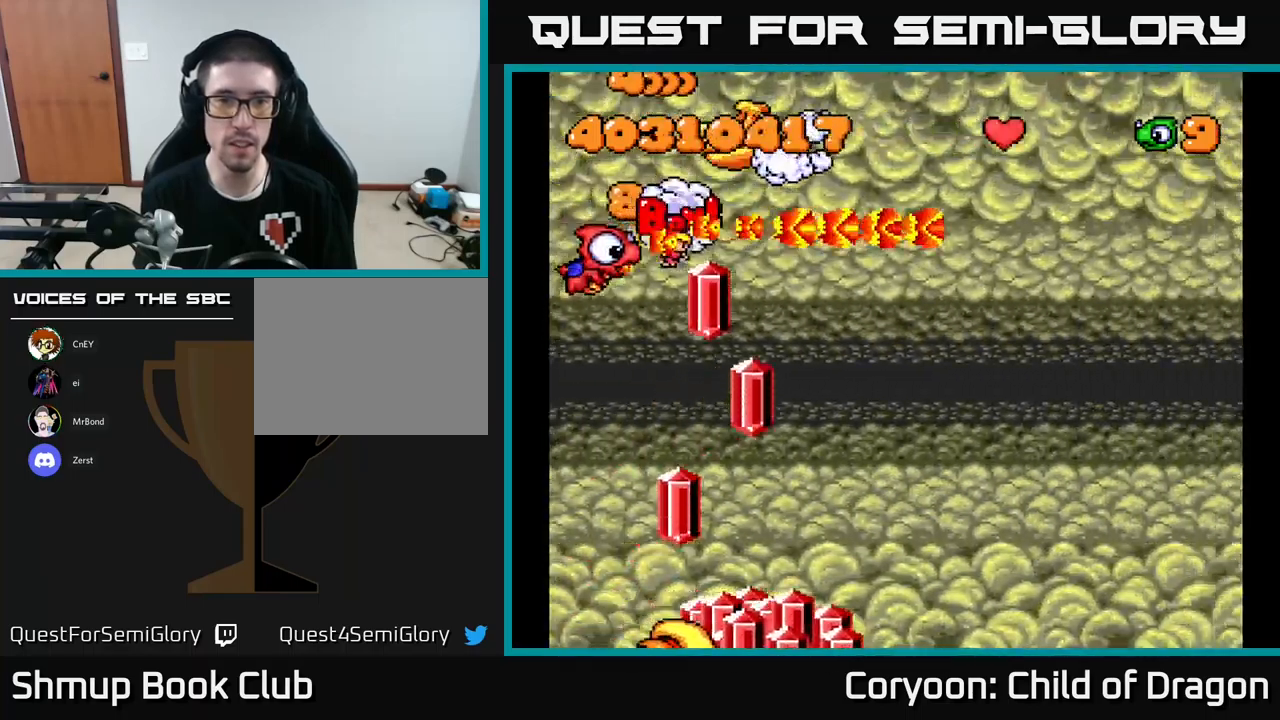
{"buttons": ["X"], "left_stick": "center", "events": []}
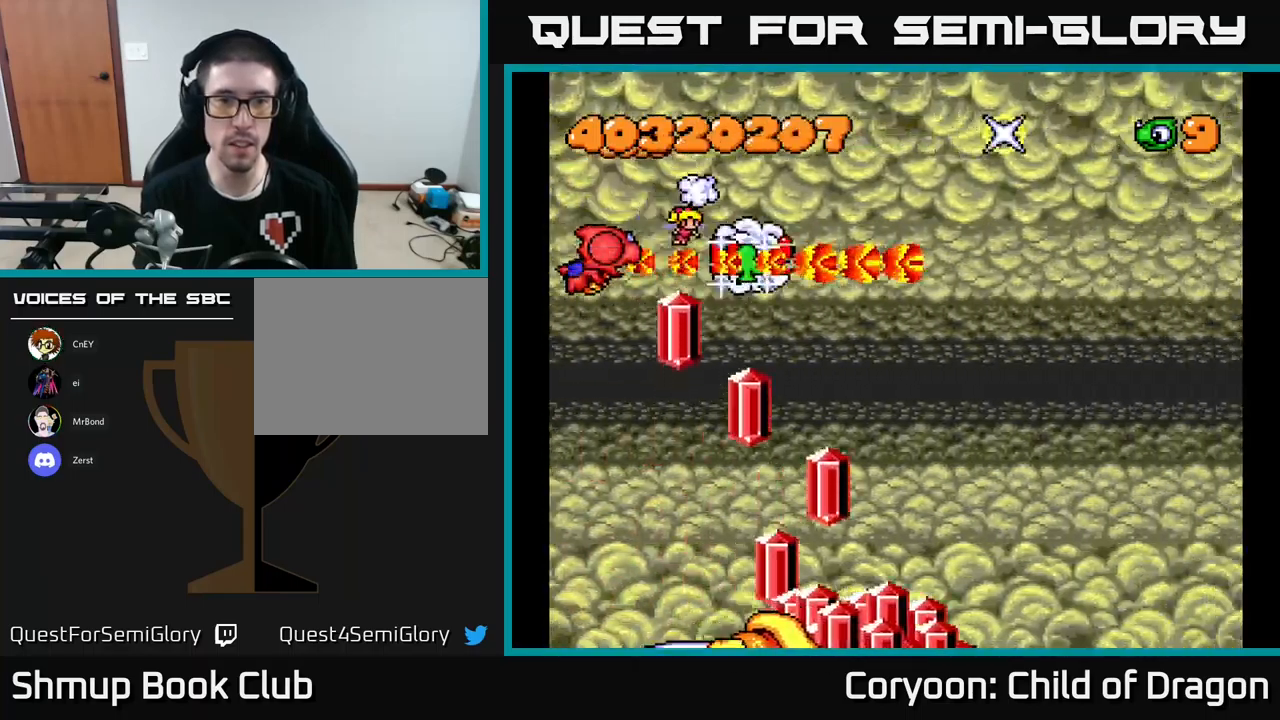
{"buttons": ["X"], "left_stick": "center", "events": []}
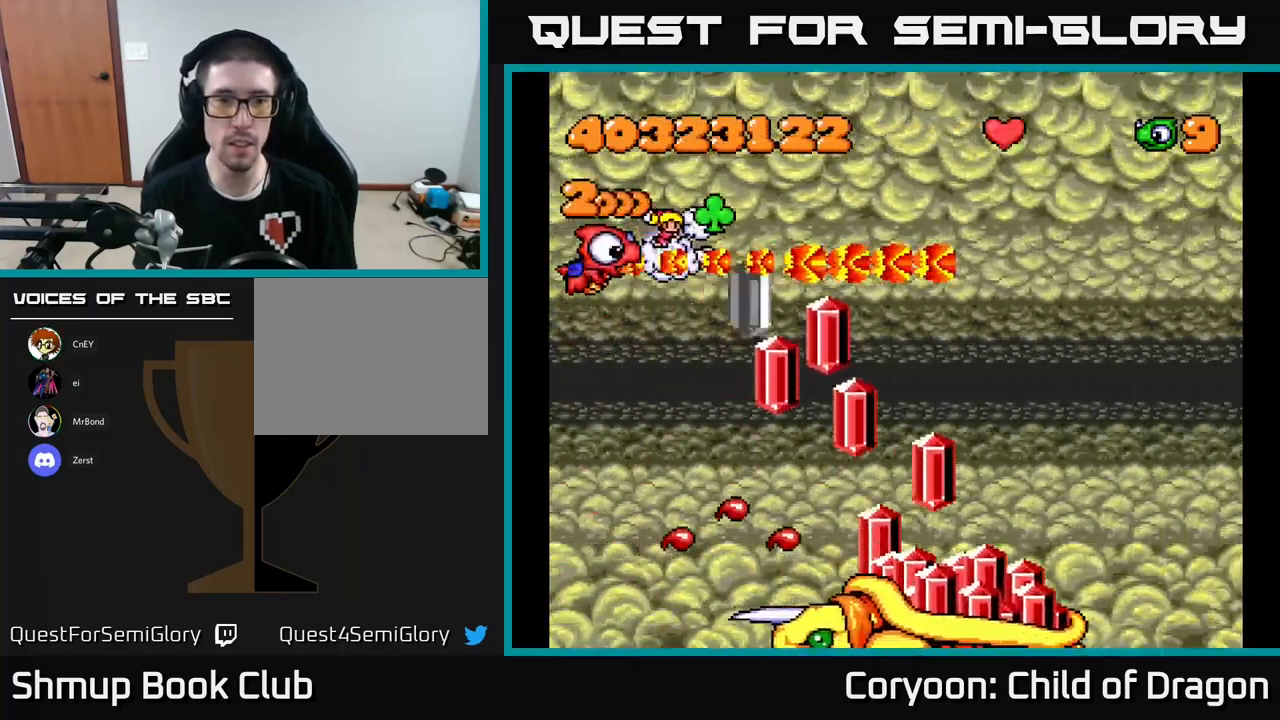
{"buttons": ["X", "DPAD_RIGHT"], "left_stick": "center", "events": [[100, "DPAD_DOWN", "down"], [234, "DPAD_DOWN", "up"], [417, "DPAD_RIGHT", "down"]]}
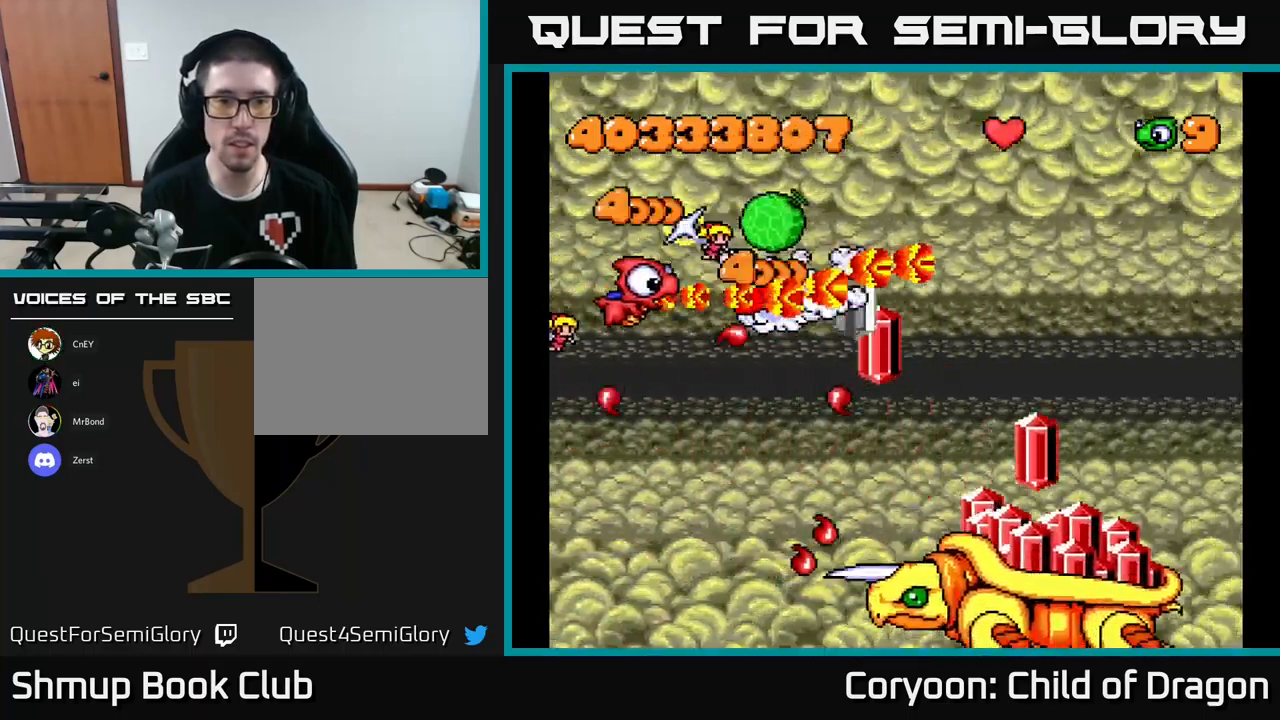
{"buttons": ["X", "DPAD_UP", "DPAD_RIGHT"], "left_stick": "center", "events": [[34, "DPAD_DOWN", "down"], [67, "DPAD_RIGHT", "up"], [134, "DPAD_RIGHT", "down"], [167, "DPAD_DOWN", "up"], [234, "DPAD_DOWN", "down"], [234, "DPAD_RIGHT", "up"], [300, "DPAD_DOWN", "up"], [384, "DPAD_RIGHT", "down"], [434, "DPAD_UP", "down"]]}
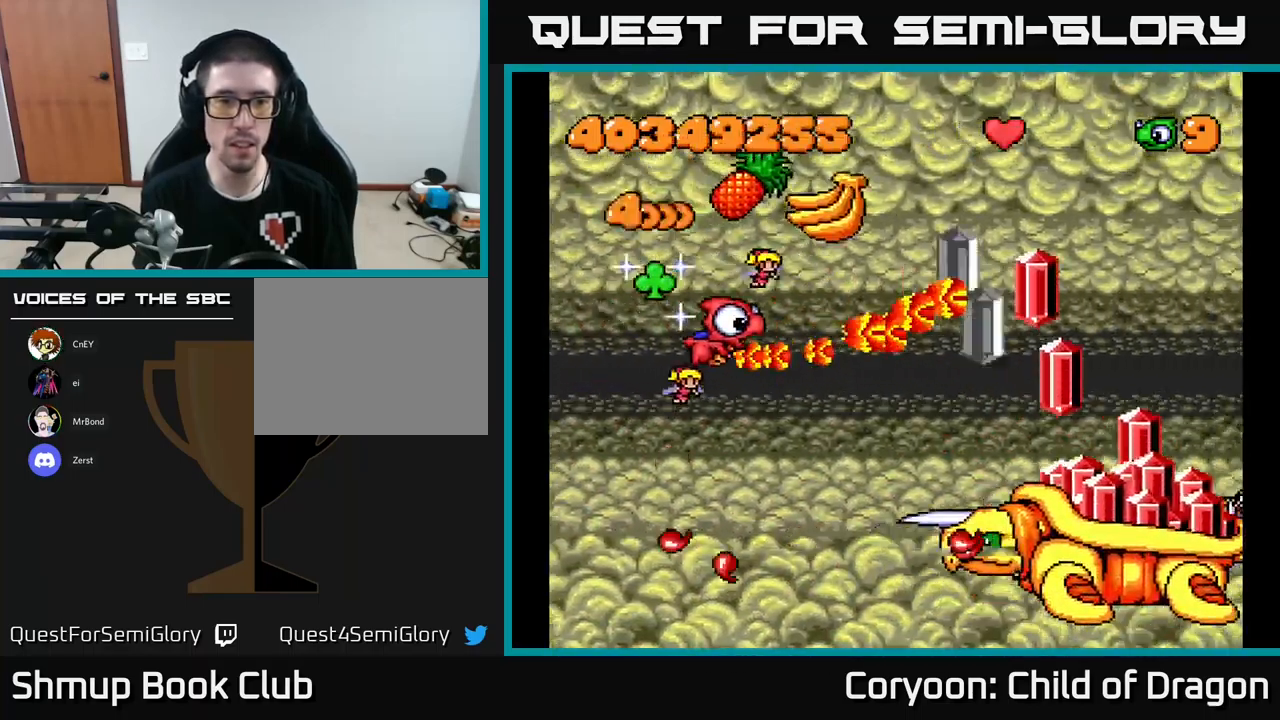
{"buttons": ["X", "DPAD_UP"], "left_stick": "center", "events": [[200, "DPAD_UP", "up"], [250, "DPAD_DOWN", "down"], [284, "DPAD_RIGHT", "up"], [367, "DPAD_RIGHT", "down"], [417, "DPAD_DOWN", "up"], [434, "DPAD_RIGHT", "up"], [450, "DPAD_UP", "down"]]}
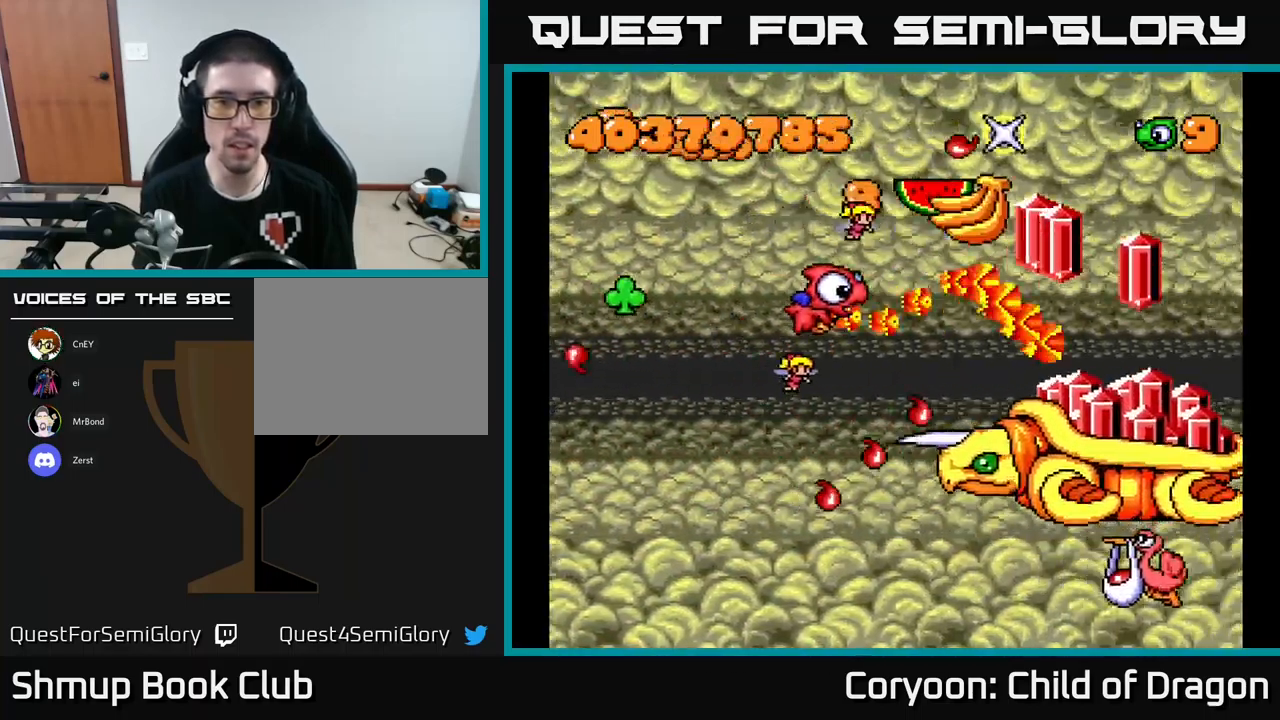
{"buttons": ["X", "DPAD_UP", "DPAD_RIGHT"], "left_stick": "center", "events": [[184, "DPAD_UP", "up"], [217, "DPAD_RIGHT", "down"], [267, "DPAD_DOWN", "down"], [300, "DPAD_RIGHT", "up"], [334, "DPAD_LEFT", "down"], [350, "DPAD_DOWN", "up"], [434, "DPAD_LEFT", "up"], [434, "DPAD_RIGHT", "down"], [434, "DPAD_UP", "down"]]}
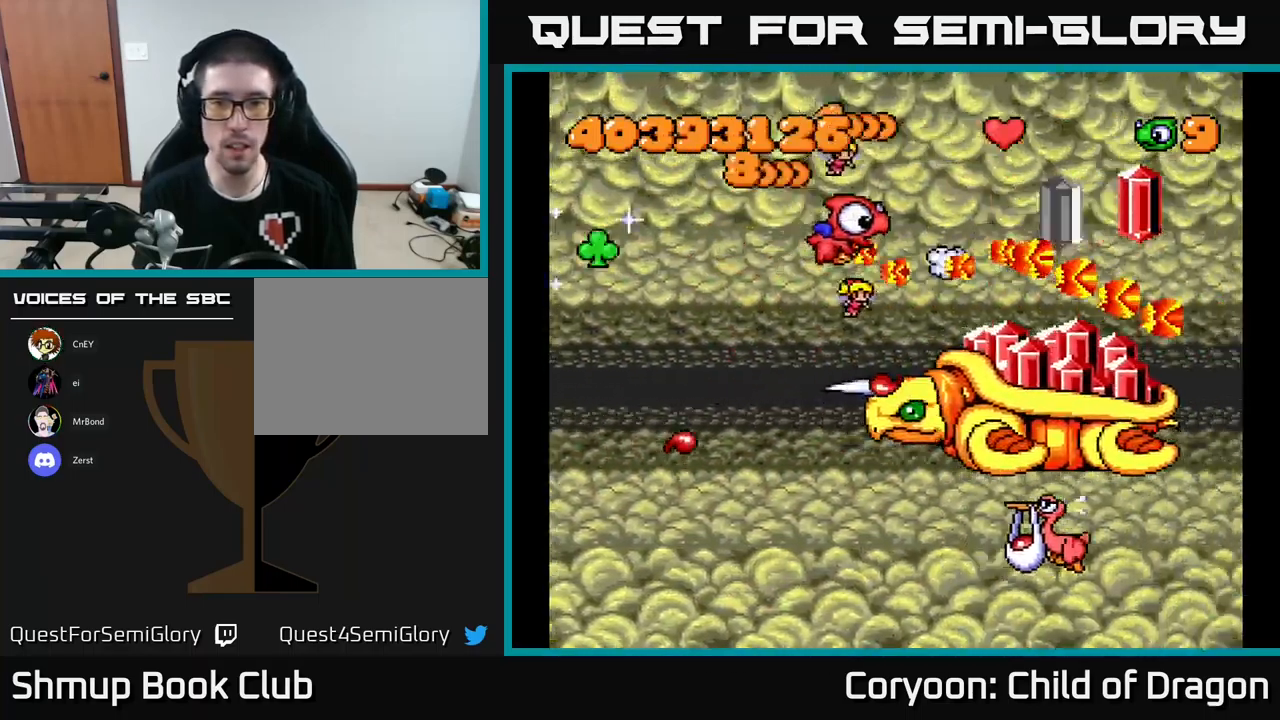
{"buttons": ["X", "DPAD_UP"], "left_stick": "center", "events": [[50, "DPAD_RIGHT", "up"], [67, "DPAD_RIGHT", "down"], [150, "DPAD_UP", "up"], [250, "DPAD_DOWN", "down"], [350, "DPAD_DOWN", "up"], [434, "DPAD_UP", "down"], [451, "DPAD_RIGHT", "up"]]}
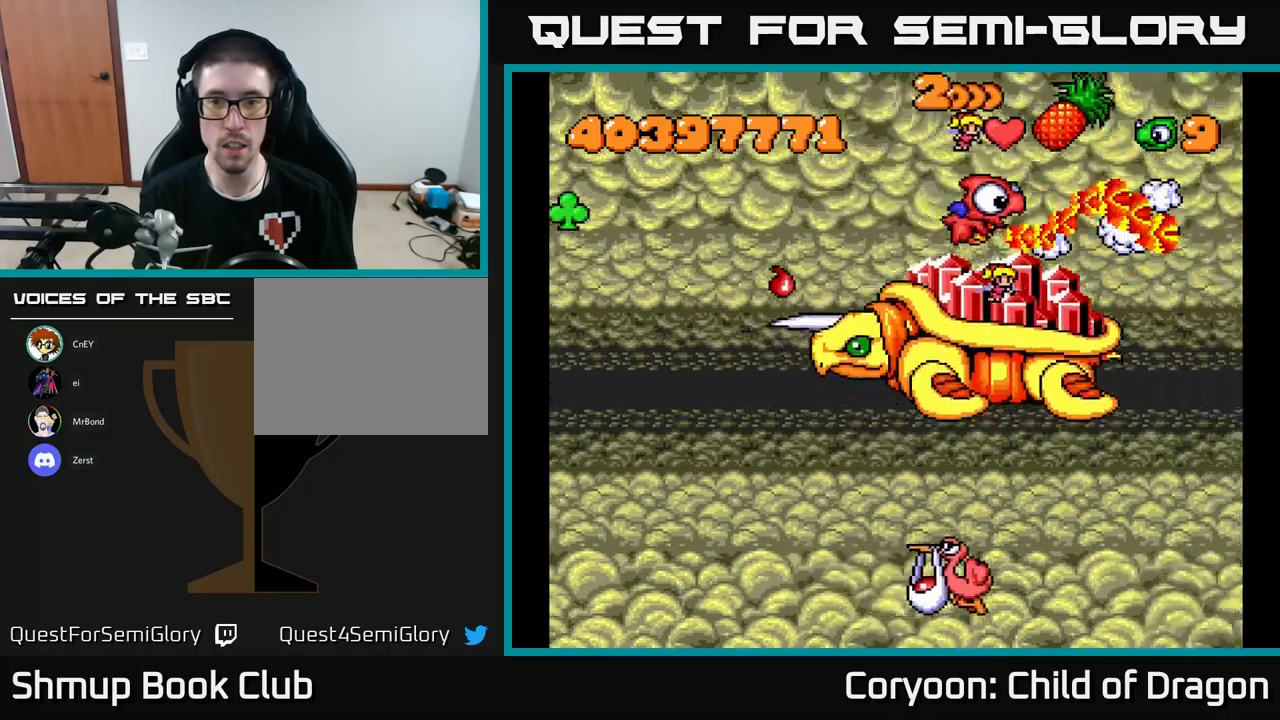
{"buttons": ["X", "DPAD_LEFT"], "left_stick": "center", "events": [[267, "DPAD_LEFT", "down"], [400, "DPAD_UP", "up"]]}
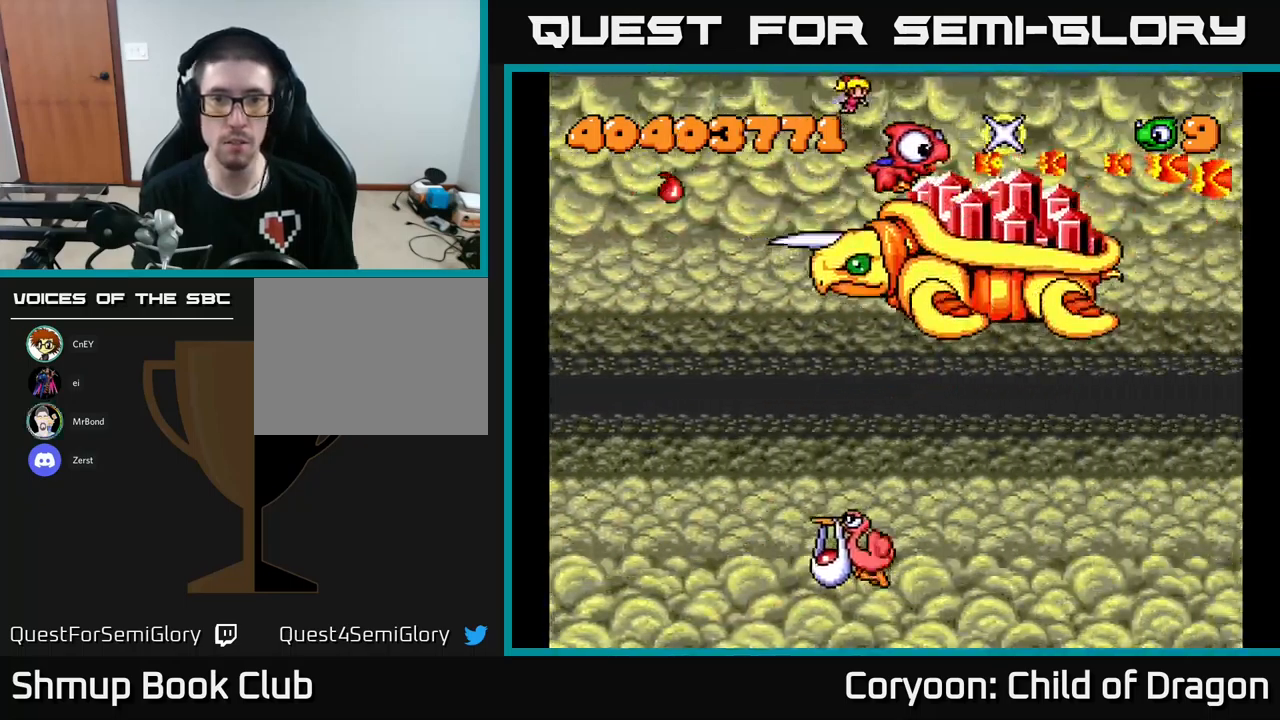
{"buttons": ["X", "DPAD_LEFT"], "left_stick": "center", "events": []}
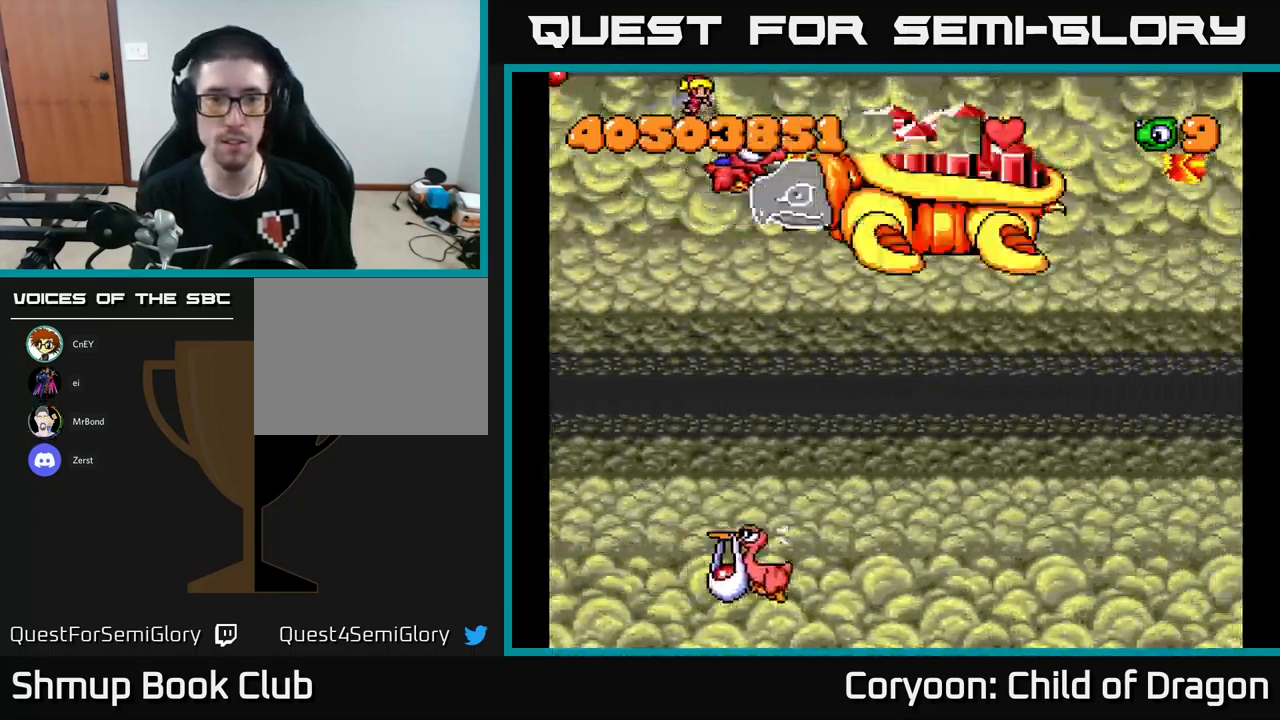
{"buttons": ["X", "DPAD_DOWN", "DPAD_LEFT"], "left_stick": "center", "events": [[33, "DPAD_DOWN", "down"]]}
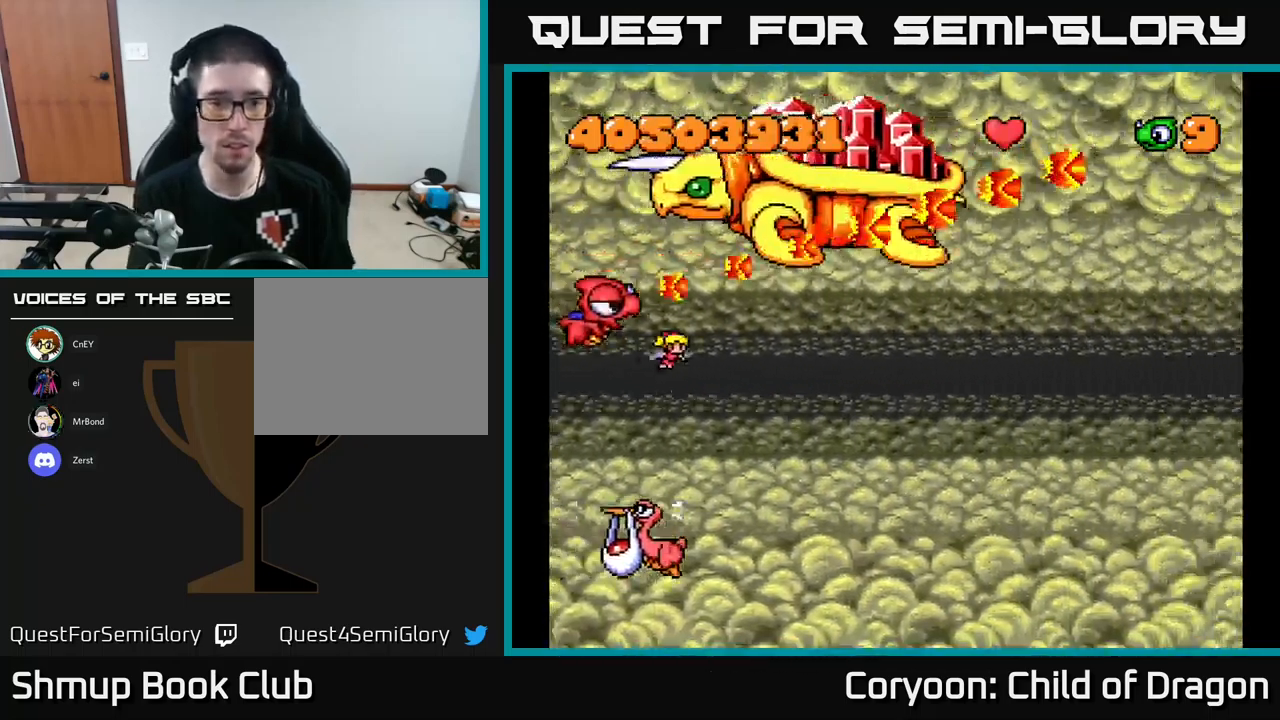
{"buttons": ["X", "DPAD_DOWN", "DPAD_LEFT"], "left_stick": "center", "events": [[133, "DPAD_LEFT", "up"], [467, "DPAD_LEFT", "down"]]}
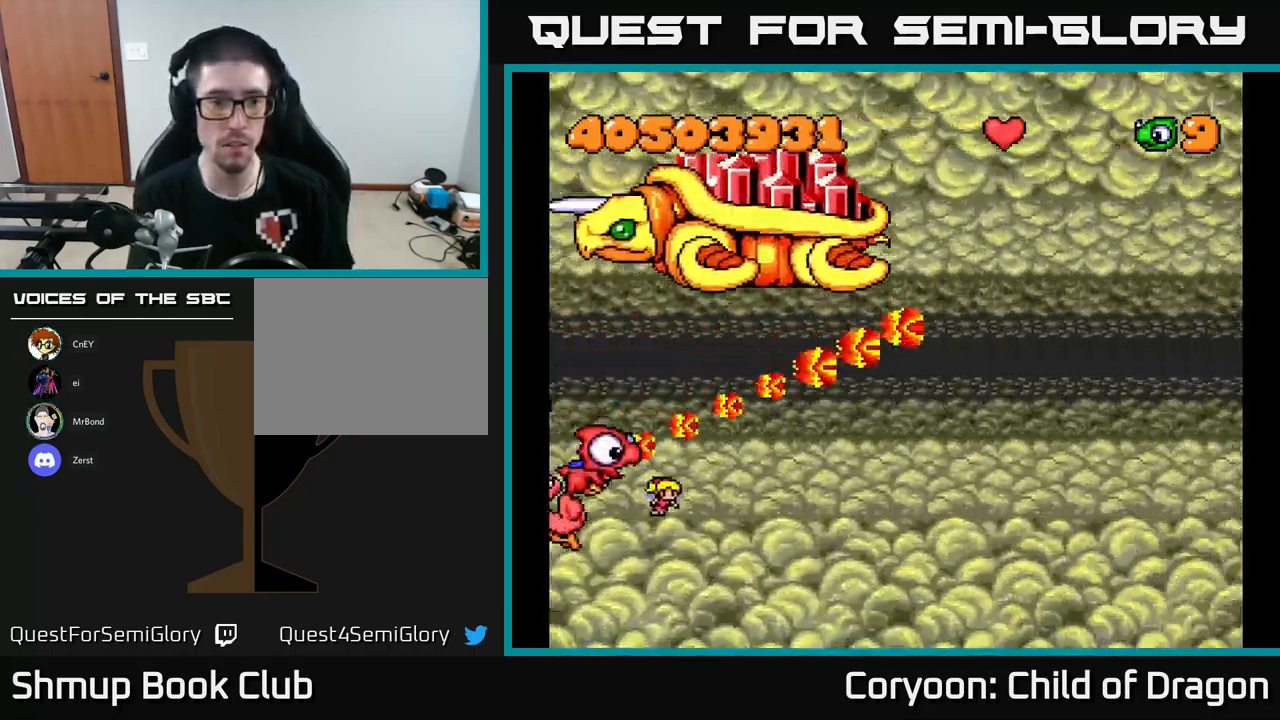
{"buttons": ["X", "DPAD_RIGHT"], "left_stick": "center", "events": [[67, "DPAD_DOWN", "up"], [167, "DPAD_LEFT", "up"], [200, "DPAD_RIGHT", "down"], [317, "DPAD_DOWN", "down"], [450, "DPAD_DOWN", "up"]]}
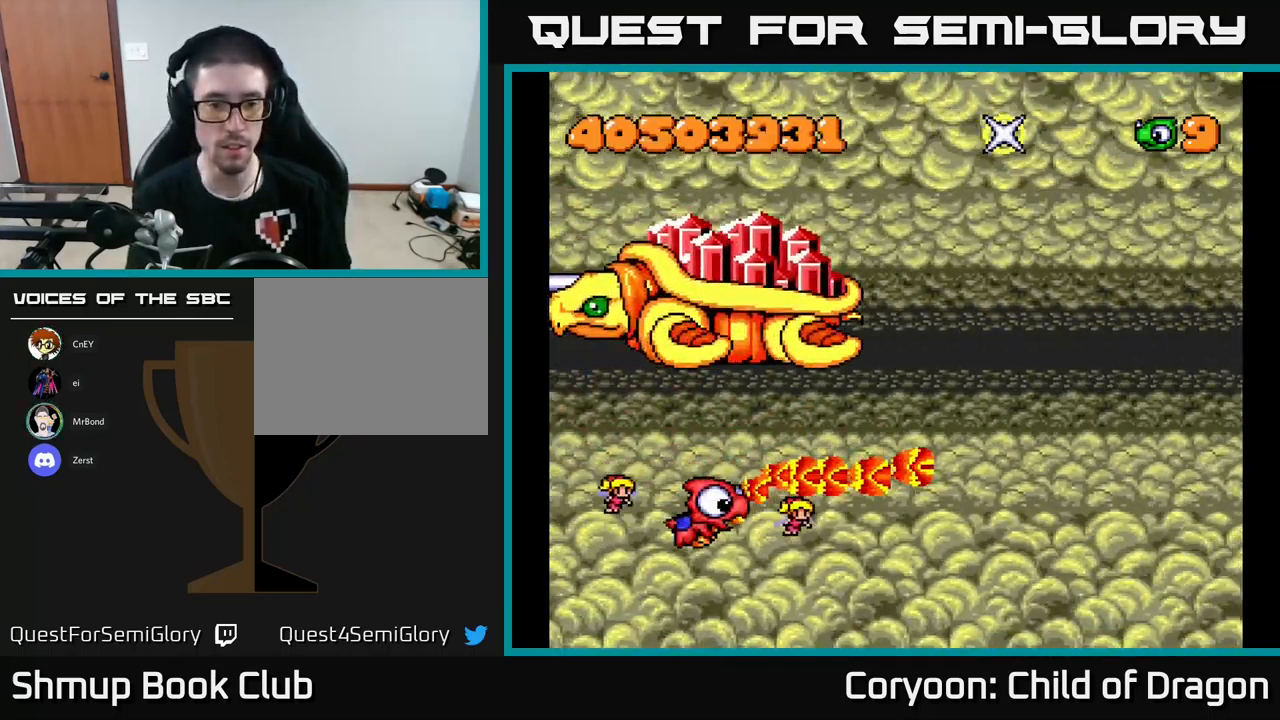
{"buttons": ["DPAD_RIGHT"], "left_stick": "center", "events": [[133, "X", "up"]]}
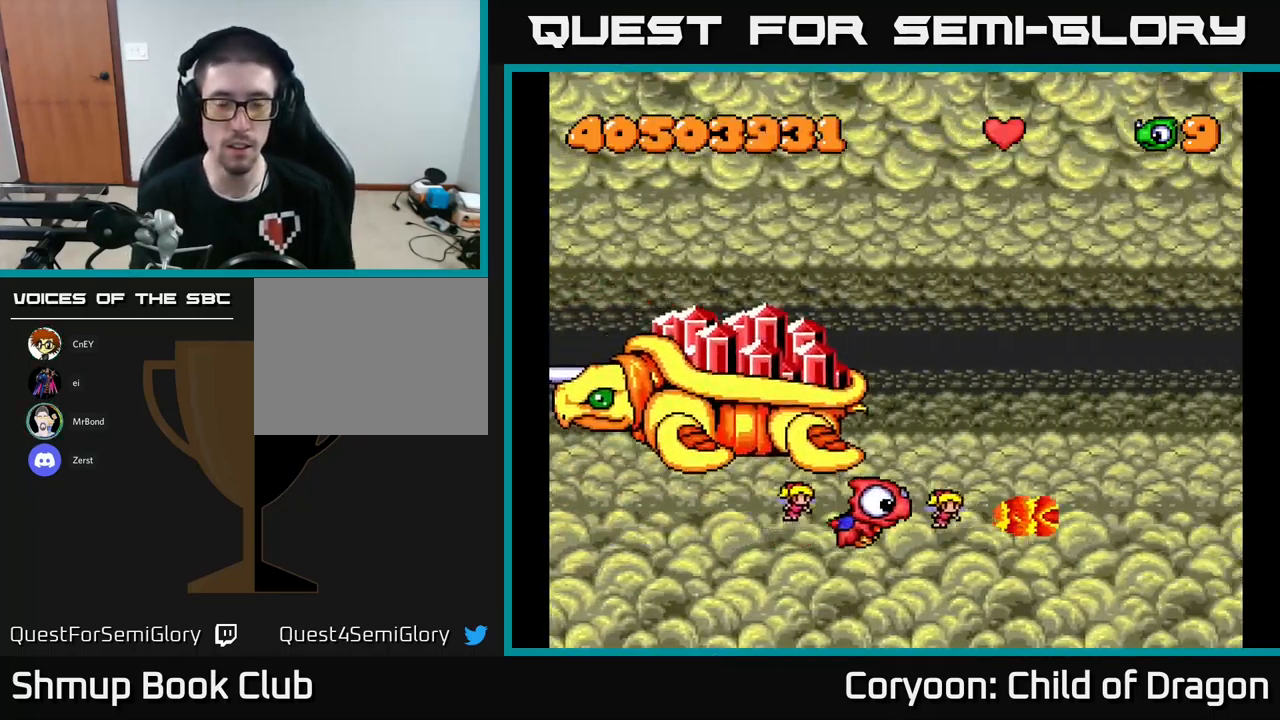
{"buttons": ["DPAD_UP", "DPAD_RIGHT"], "left_stick": "center", "events": [[267, "DPAD_UP", "down"]]}
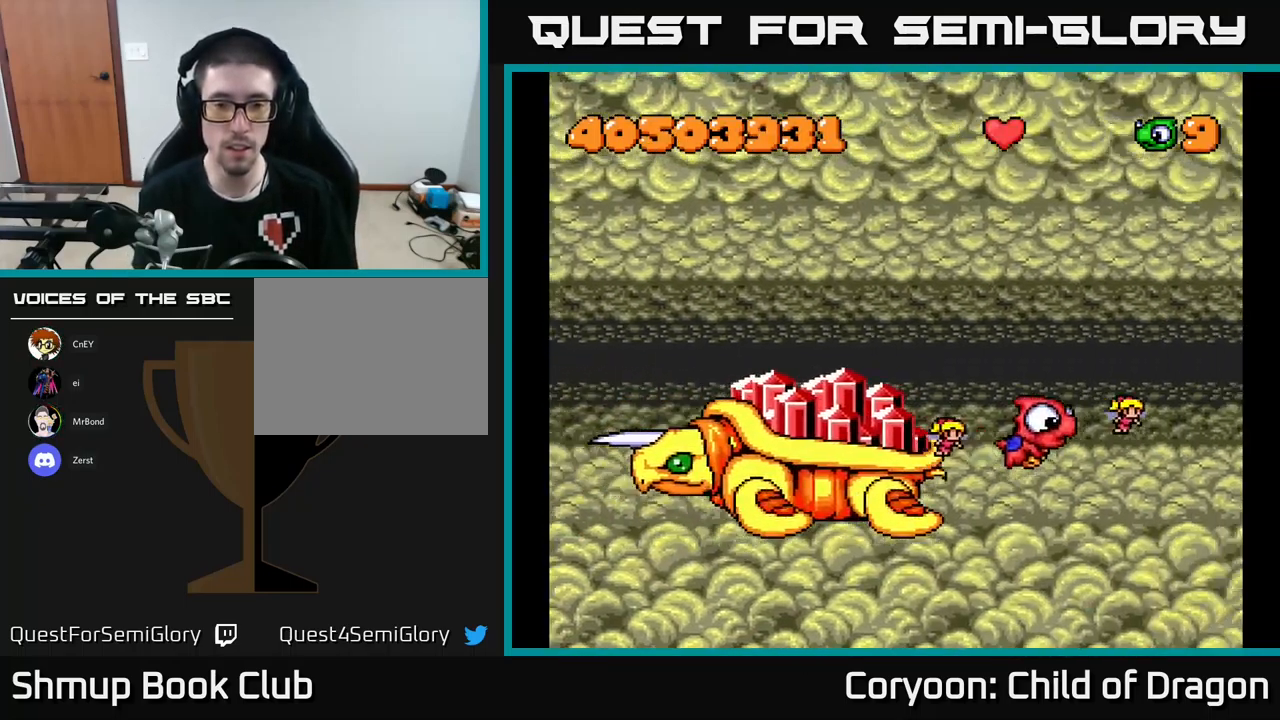
{"buttons": ["X", "DPAD_UP"], "left_stick": "center", "events": [[167, "X", "down"], [300, "DPAD_RIGHT", "up"]]}
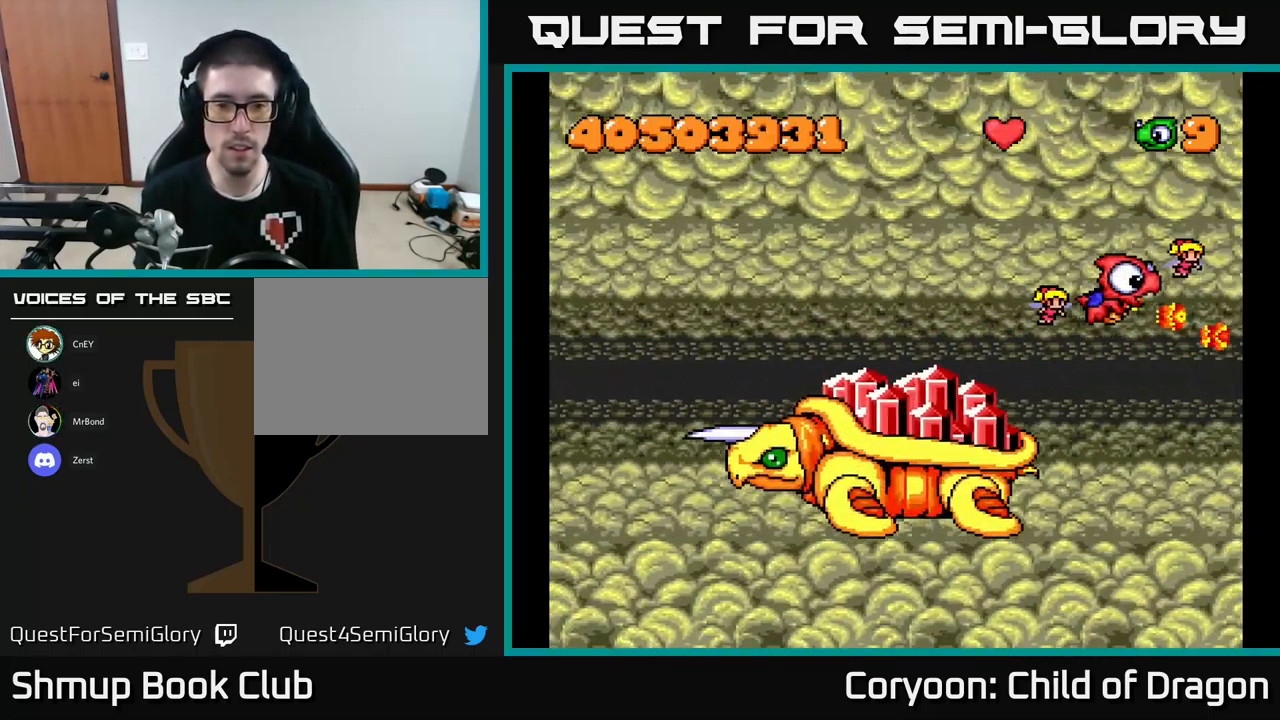
{"buttons": ["X", "DPAD_LEFT"], "left_stick": "center", "events": [[117, "DPAD_LEFT", "down"], [317, "DPAD_UP", "up"]]}
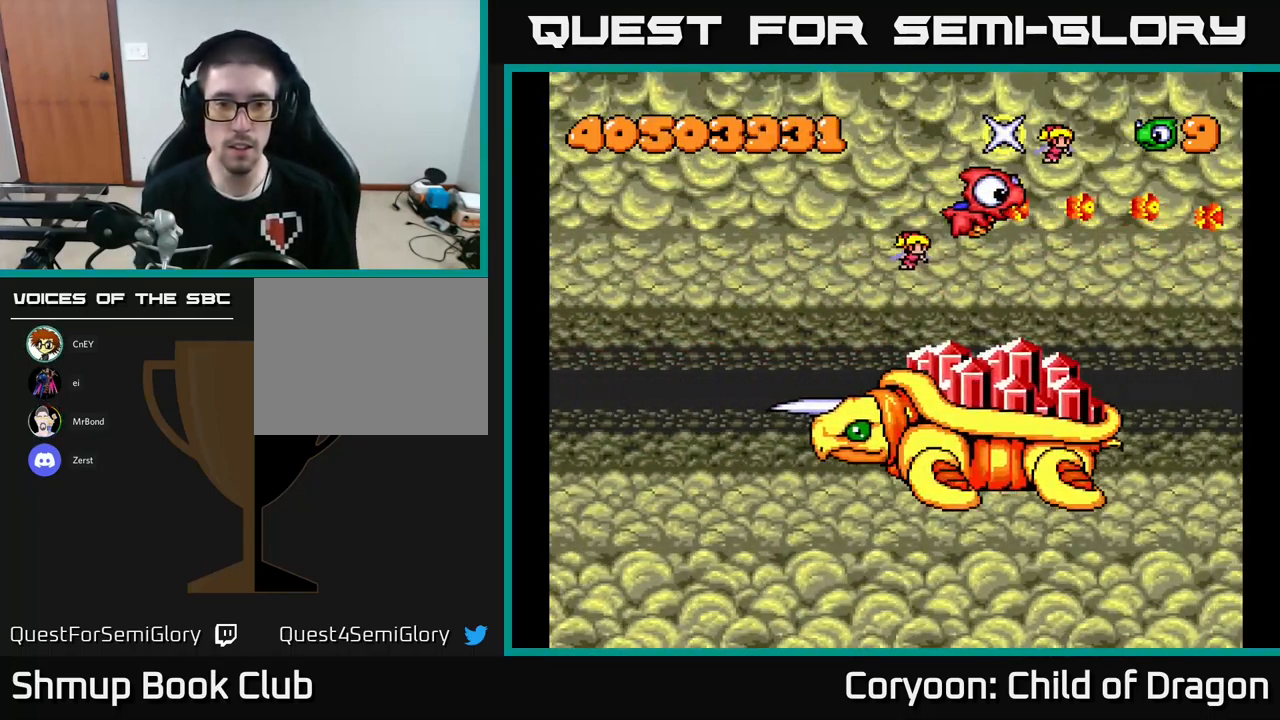
{"buttons": ["X", "DPAD_LEFT"], "left_stick": "center", "events": [[300, "DPAD_DOWN", "down"], [466, "DPAD_DOWN", "up"]]}